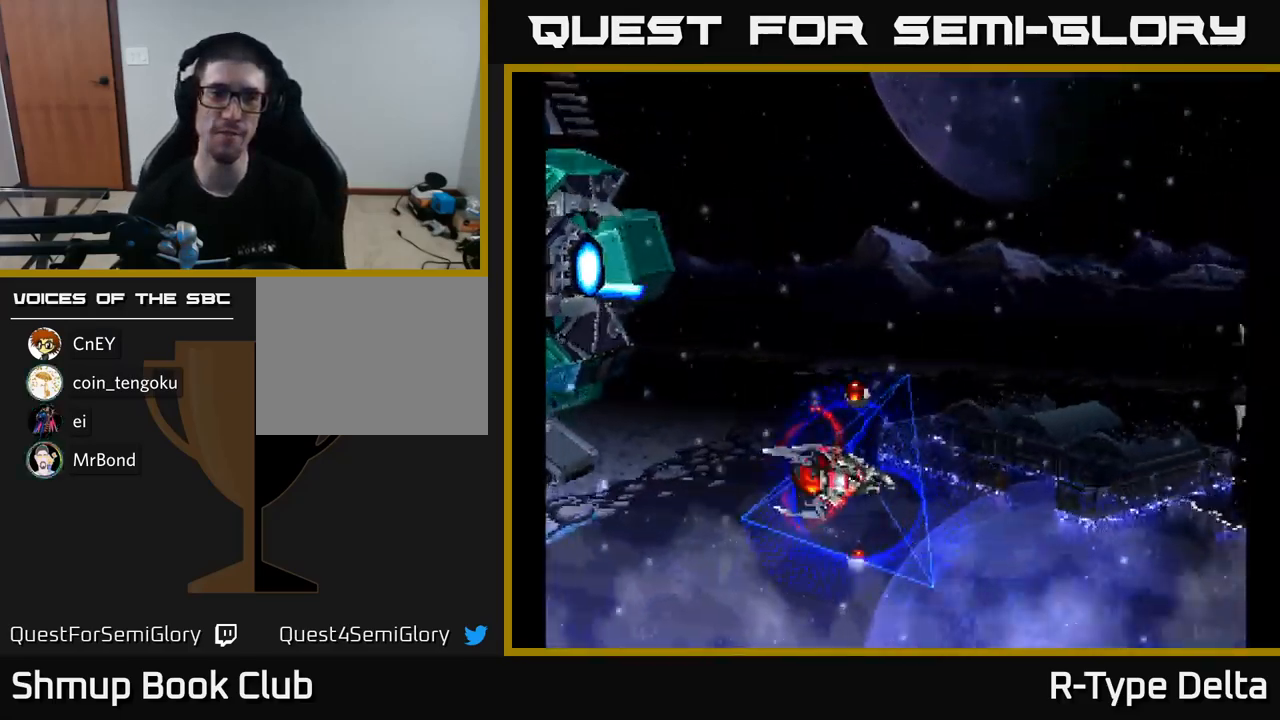
Gameplay with a controller (Xbox layout); each line is a JSON object with the inputs held at the frame after it. "events" lists button and stick changes between this image and that frame as [ms after this image, input, new state], when the widget could be followed in between. Not read: left_stick.
{"buttons": ["X"], "right_stick": "center", "events": [[284, "DPAD_DOWN", "up"]]}
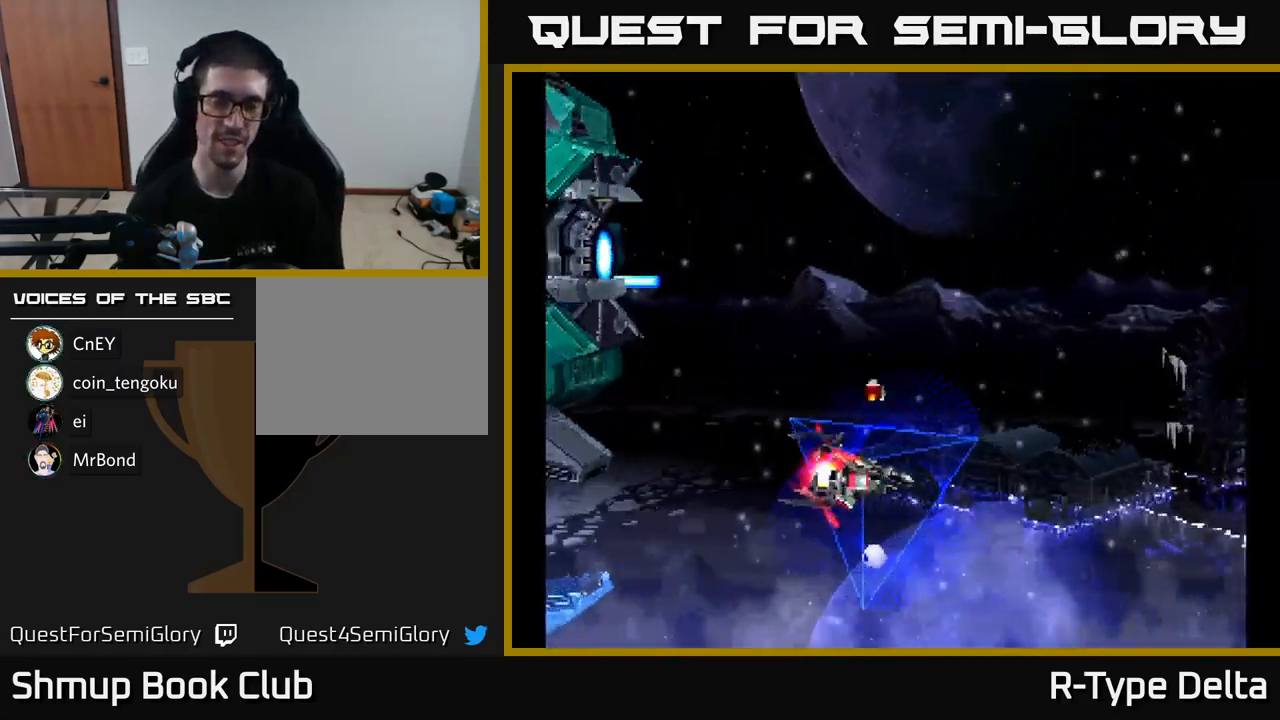
{"buttons": ["X", "DPAD_DOWN"], "right_stick": "center", "events": [[34, "DPAD_DOWN", "down"], [184, "DPAD_DOWN", "up"], [500, "DPAD_DOWN", "down"]]}
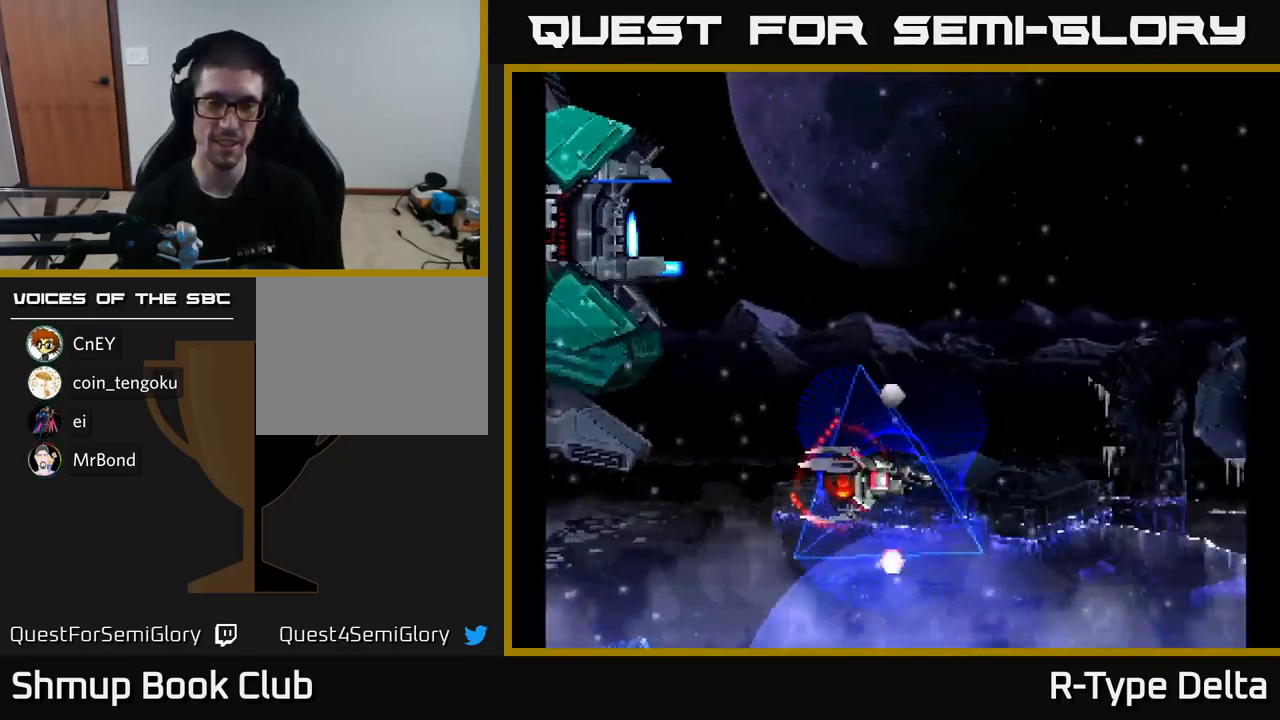
{"buttons": ["X", "DPAD_RIGHT"], "right_stick": "center", "events": [[100, "DPAD_RIGHT", "down"], [234, "DPAD_DOWN", "up"], [250, "DPAD_RIGHT", "up"], [484, "DPAD_RIGHT", "down"]]}
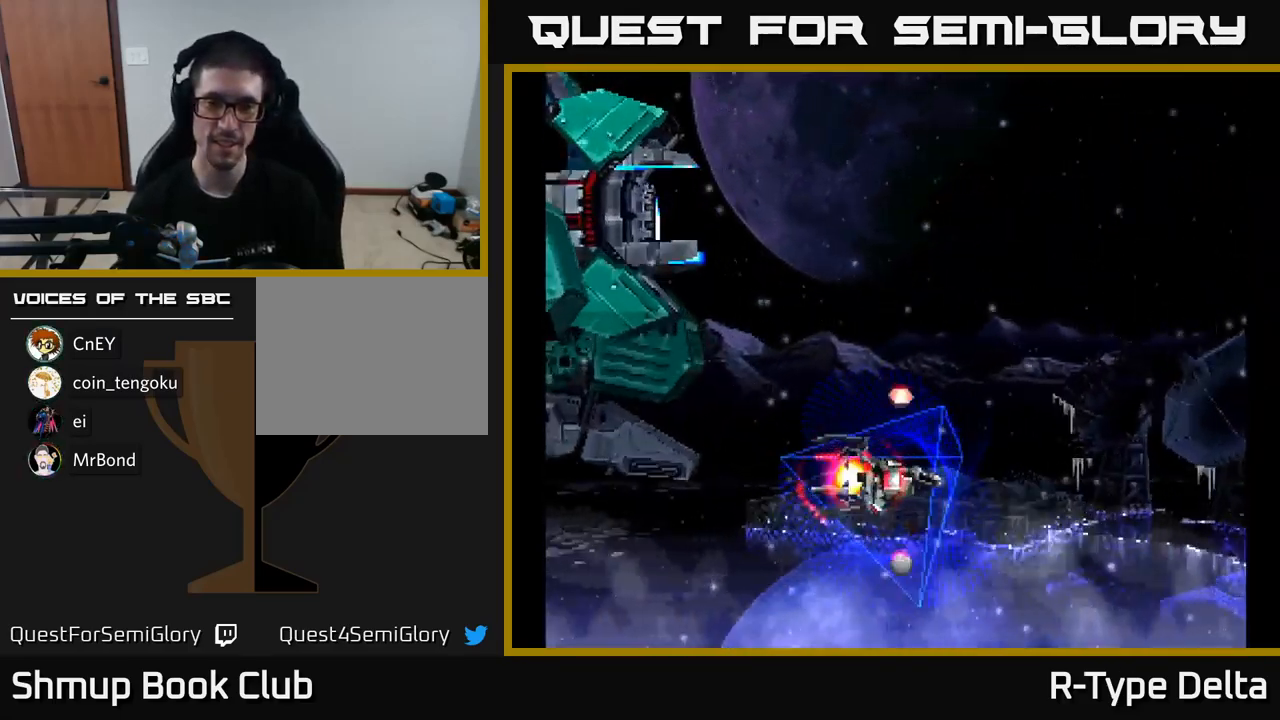
{"buttons": ["X", "DPAD_UP", "DPAD_RIGHT"], "right_stick": "center", "events": [[100, "DPAD_RIGHT", "up"], [117, "DPAD_UP", "down"], [450, "DPAD_RIGHT", "down"]]}
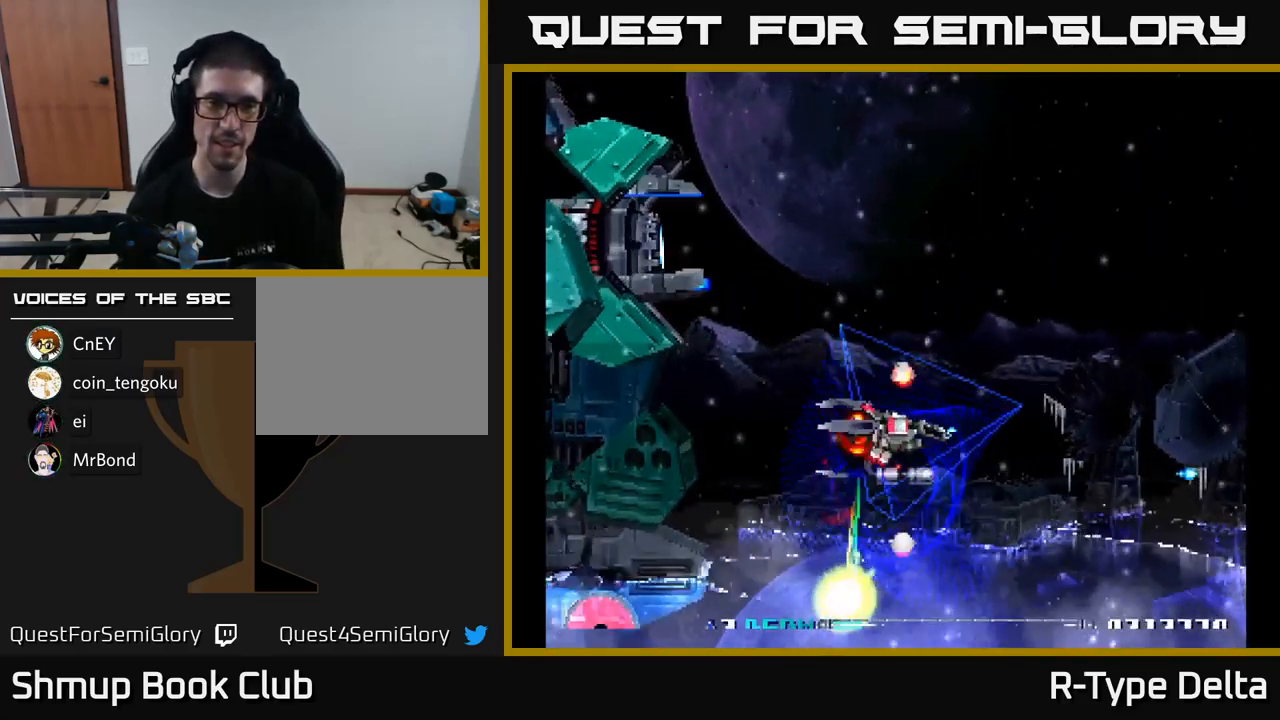
{"buttons": ["X", "DPAD_DOWN", "DPAD_RIGHT"], "right_stick": "center", "events": [[100, "DPAD_RIGHT", "up"], [350, "A", "down"], [350, "DPAD_UP", "up"], [384, "DPAD_DOWN", "down"], [384, "DPAD_RIGHT", "down"], [467, "A", "up"]]}
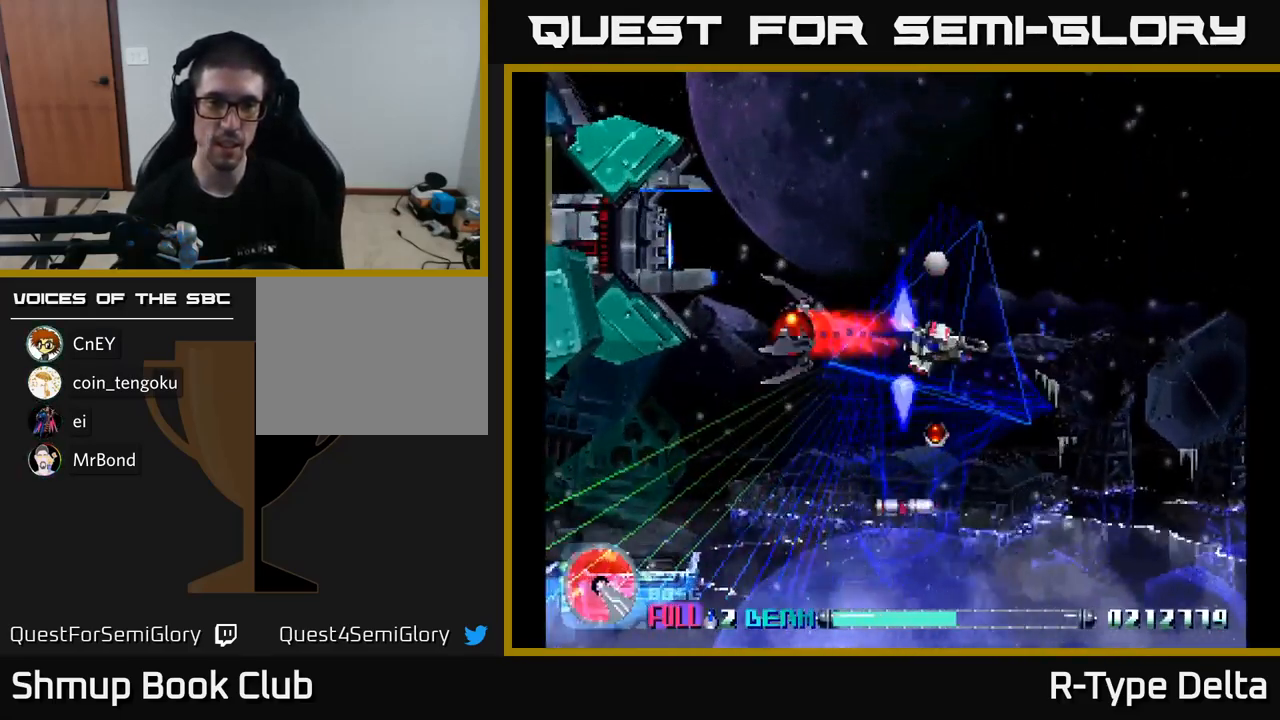
{"buttons": ["X", "DPAD_DOWN"], "right_stick": "center", "events": [[234, "DPAD_RIGHT", "up"]]}
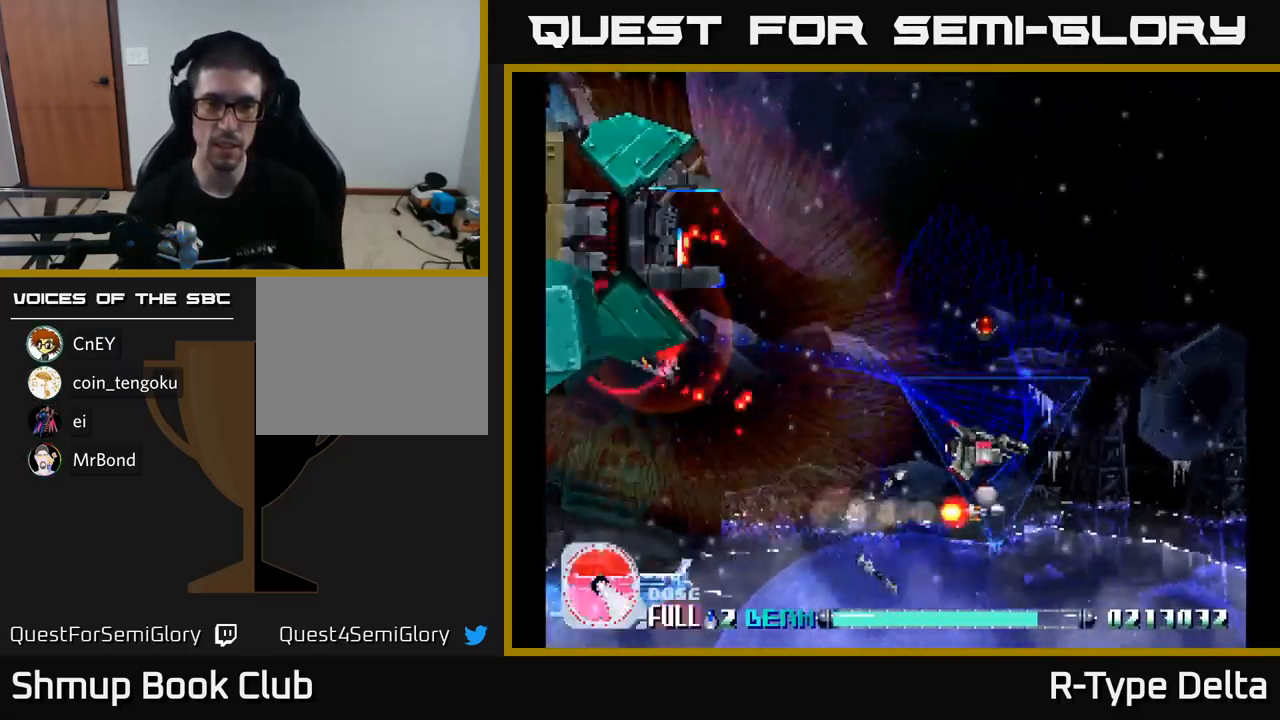
{"buttons": ["X"], "right_stick": "center", "events": [[17, "DPAD_RIGHT", "down"], [50, "DPAD_DOWN", "up"], [200, "DPAD_RIGHT", "up"]]}
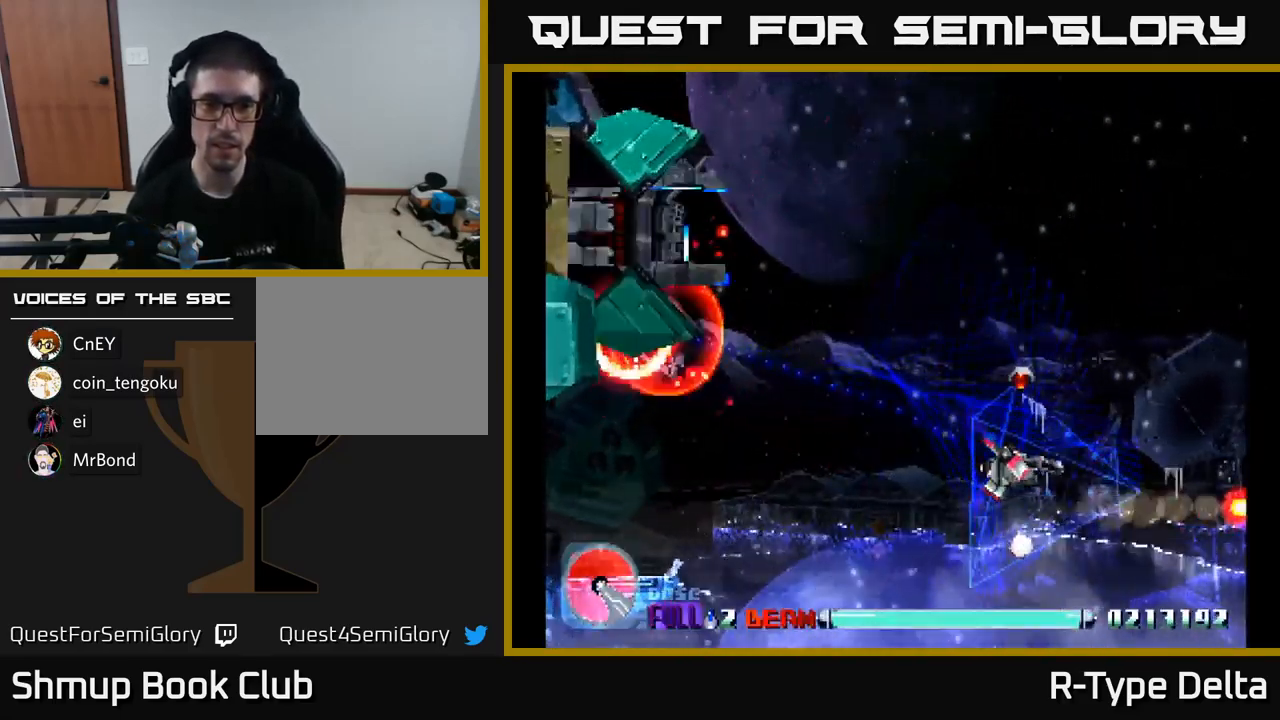
{"buttons": ["X"], "right_stick": "center", "events": []}
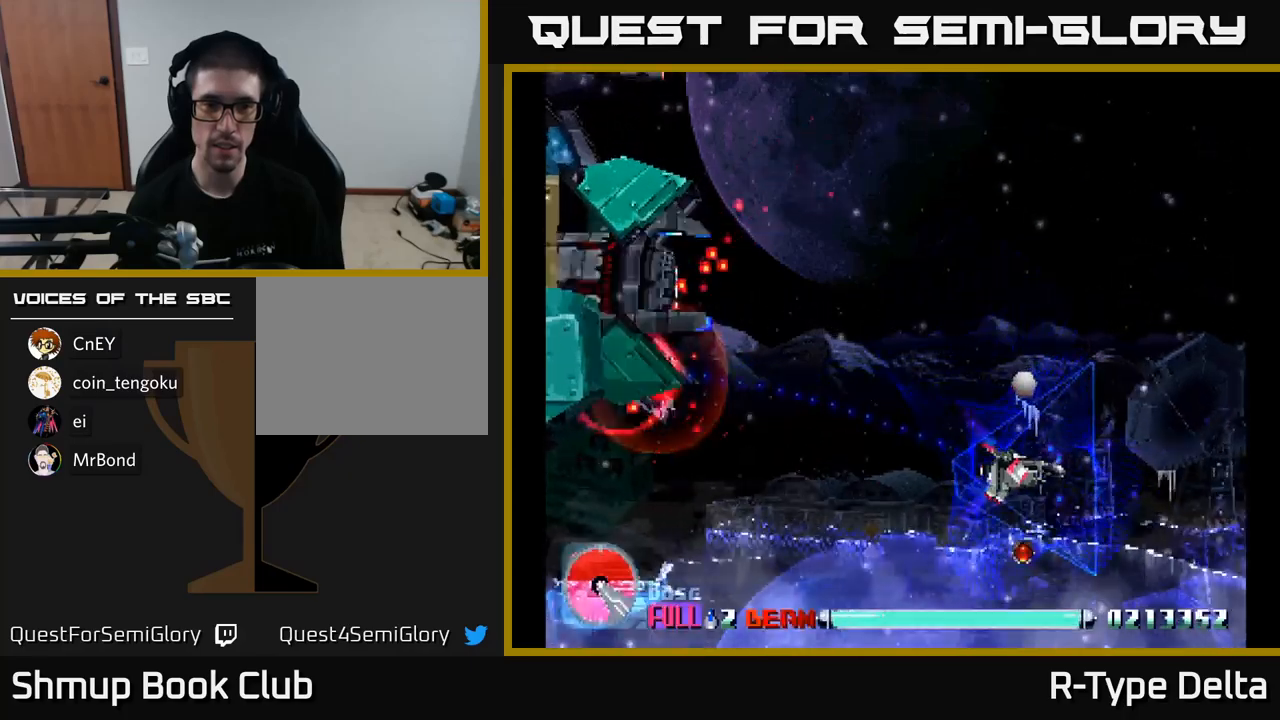
{"buttons": ["X"], "right_stick": "center", "events": []}
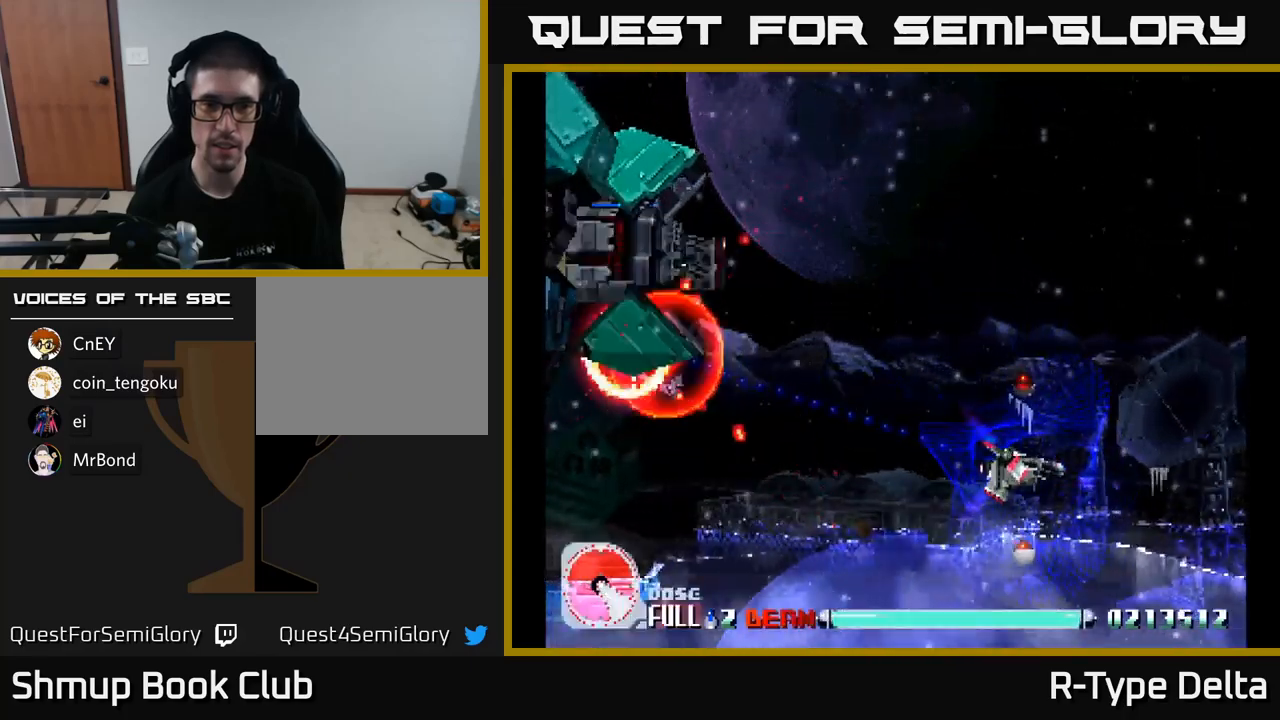
{"buttons": ["X"], "right_stick": "center", "events": []}
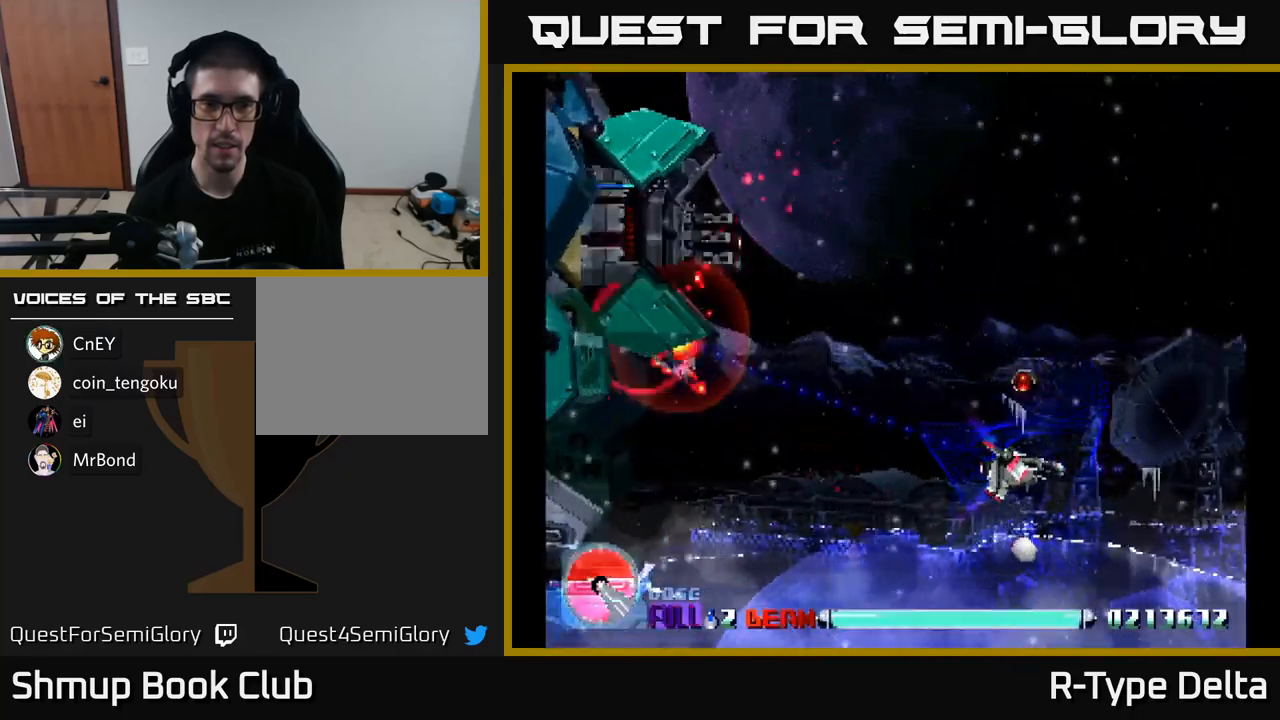
{"buttons": ["X"], "right_stick": "center", "events": []}
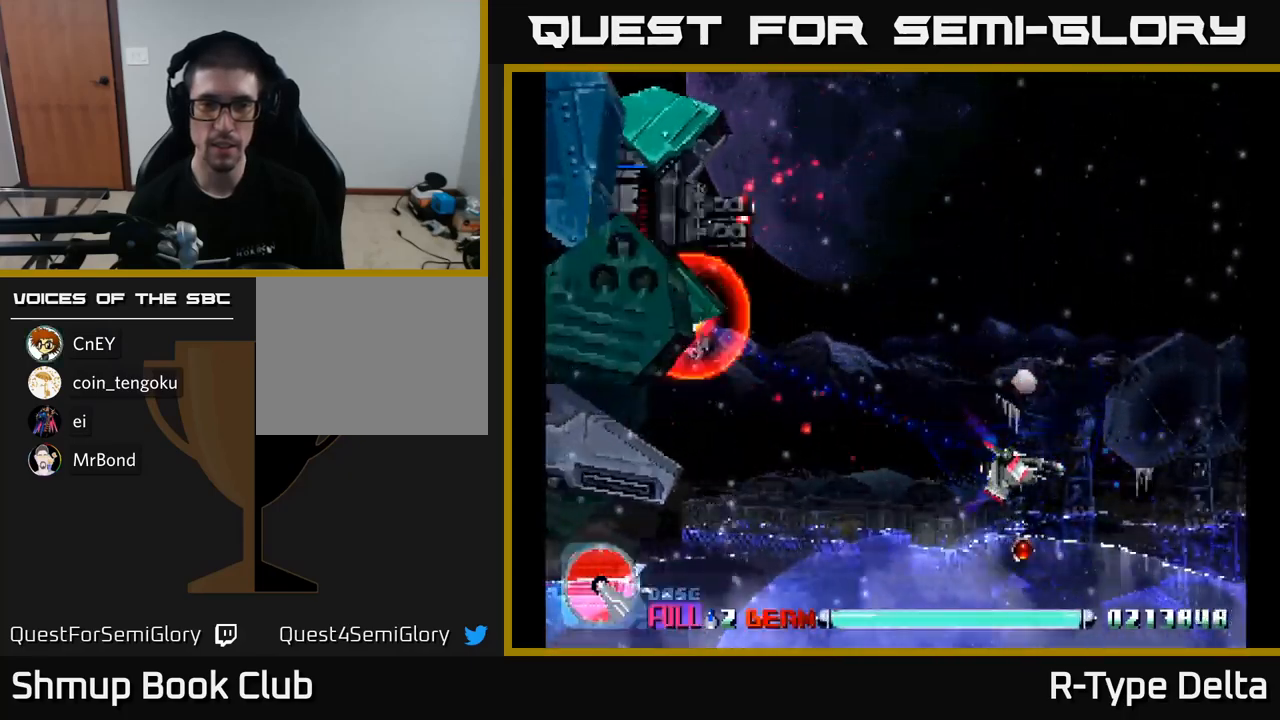
{"buttons": ["X", "DPAD_RIGHT"], "right_stick": "center", "events": [[450, "DPAD_RIGHT", "down"]]}
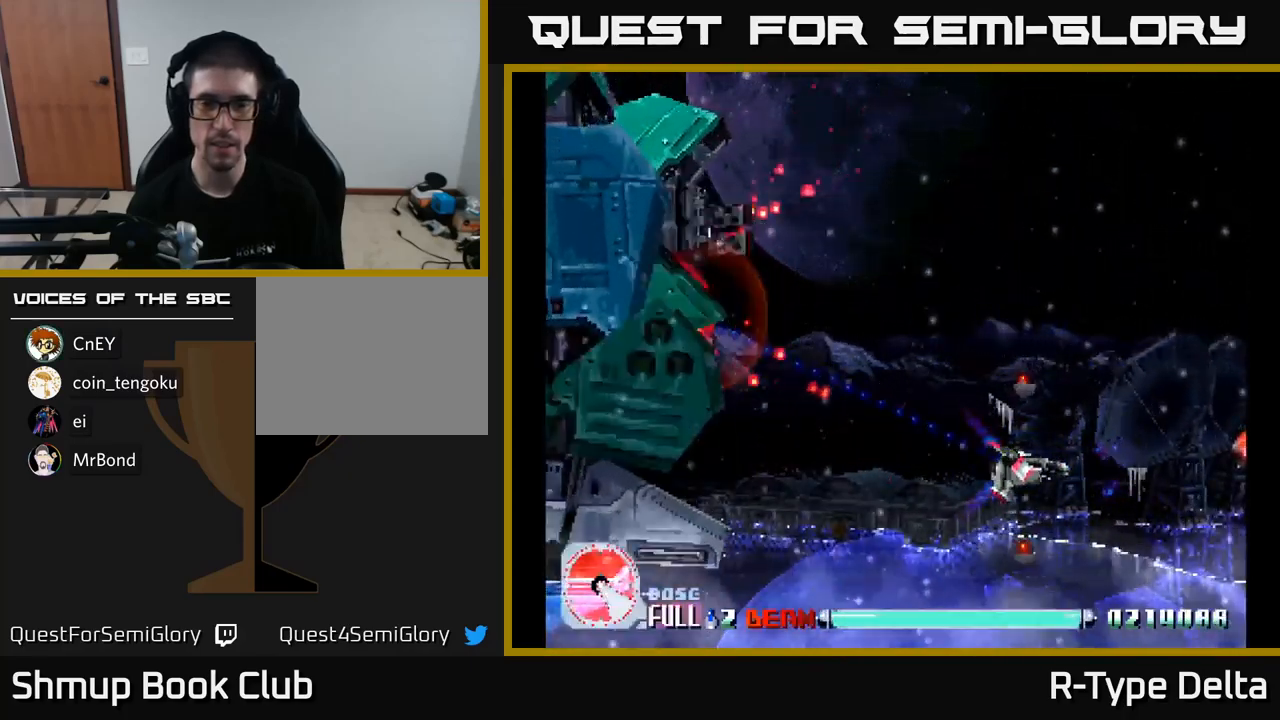
{"buttons": ["X"], "right_stick": "center", "events": [[16, "DPAD_RIGHT", "up"]]}
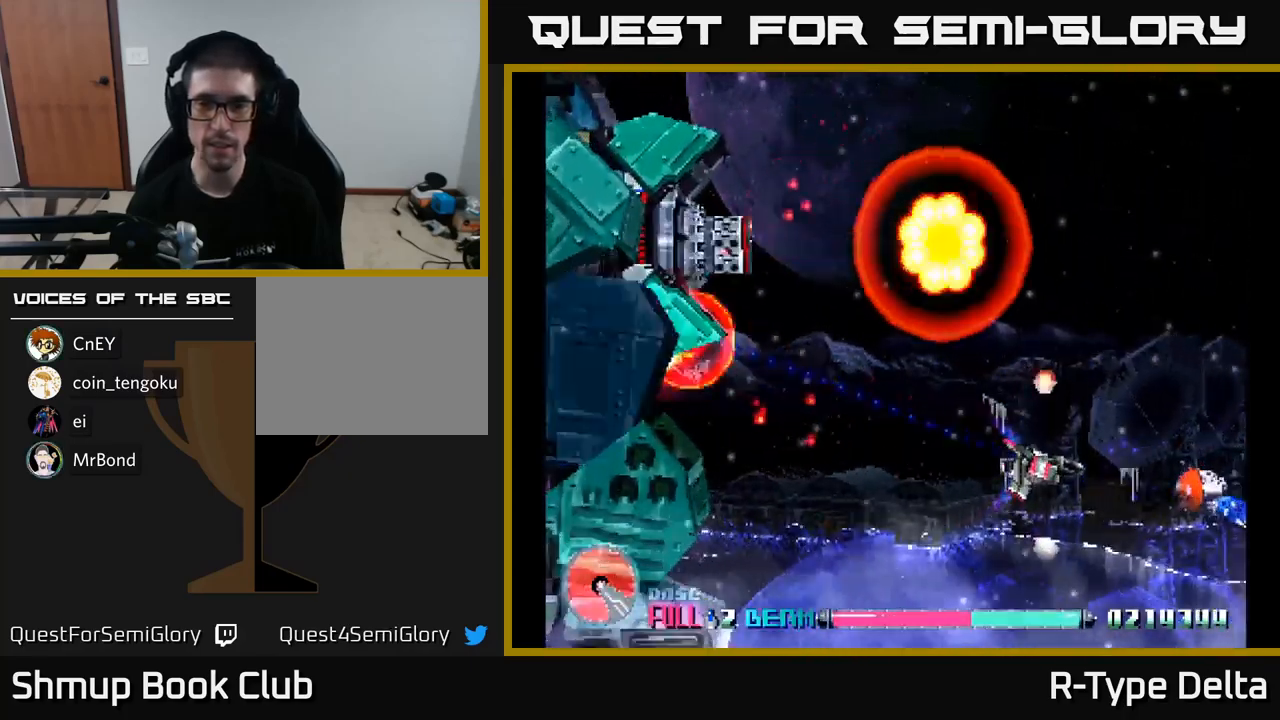
{"buttons": ["X"], "right_stick": "center", "events": [[16, "DPAD_RIGHT", "down"], [50, "X", "up"], [100, "DPAD_DOWN", "down"], [100, "DPAD_RIGHT", "up"], [116, "X", "down"], [316, "DPAD_RIGHT", "down"], [400, "DPAD_RIGHT", "up"], [450, "DPAD_DOWN", "up"]]}
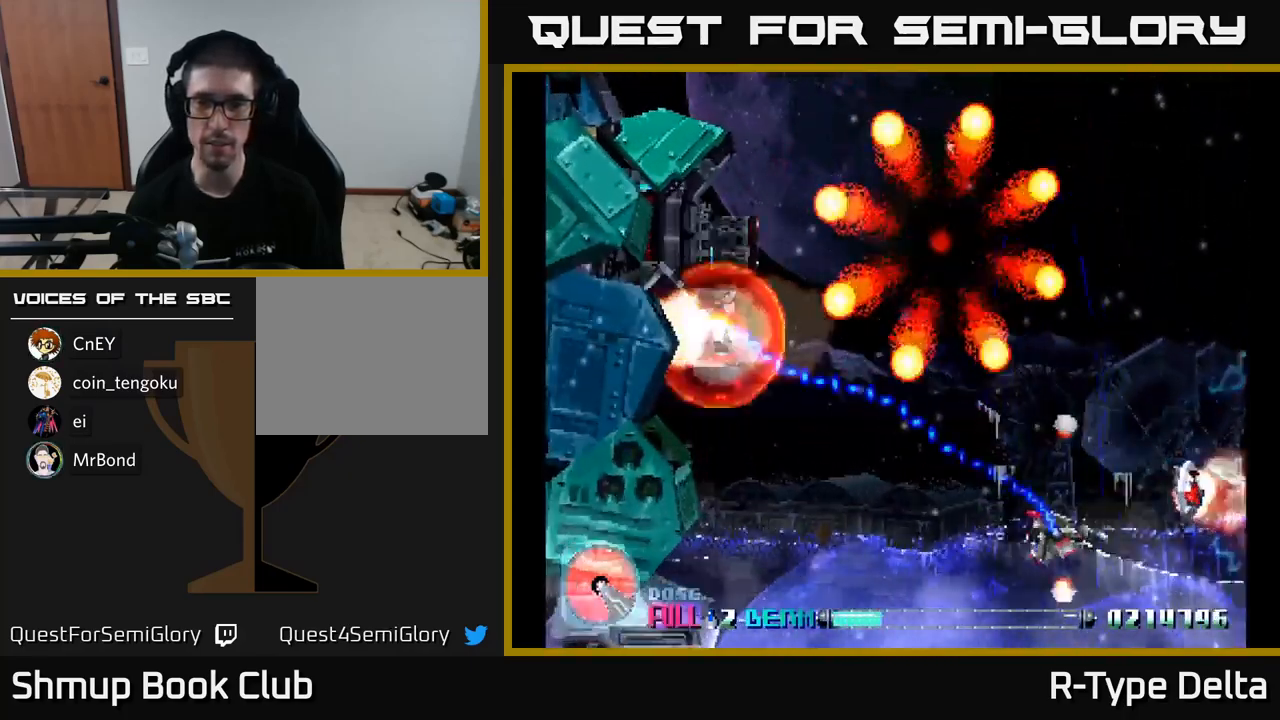
{"buttons": ["X", "DPAD_UP", "DPAD_RIGHT"], "right_stick": "center", "events": [[183, "DPAD_RIGHT", "down"], [366, "DPAD_UP", "down"]]}
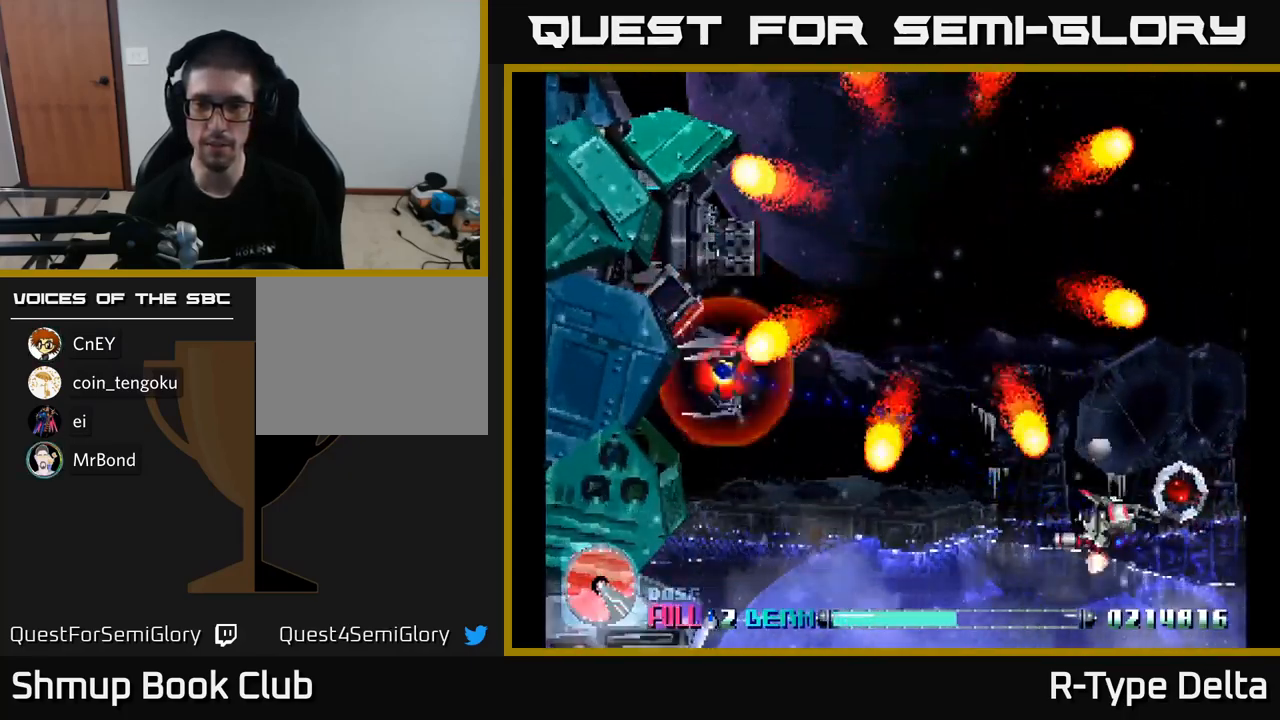
{"buttons": ["A", "X", "DPAD_UP", "DPAD_LEFT"], "right_stick": "center", "events": [[200, "DPAD_RIGHT", "up"], [250, "DPAD_LEFT", "down"], [283, "DPAD_UP", "up"], [366, "A", "down"], [400, "DPAD_UP", "down"]]}
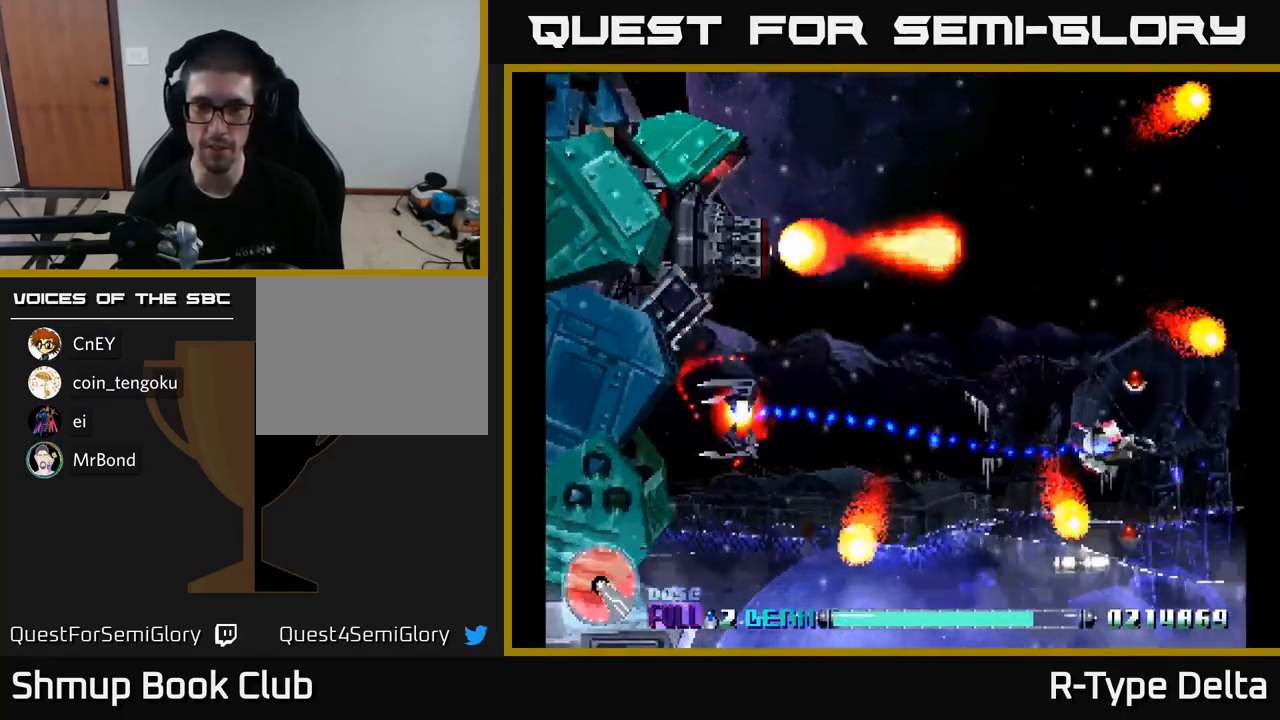
{"buttons": ["X", "DPAD_DOWN", "DPAD_RIGHT"], "right_stick": "center", "events": [[16, "A", "up"], [33, "DPAD_UP", "up"], [350, "DPAD_DOWN", "down"], [366, "DPAD_LEFT", "up"], [450, "DPAD_RIGHT", "down"]]}
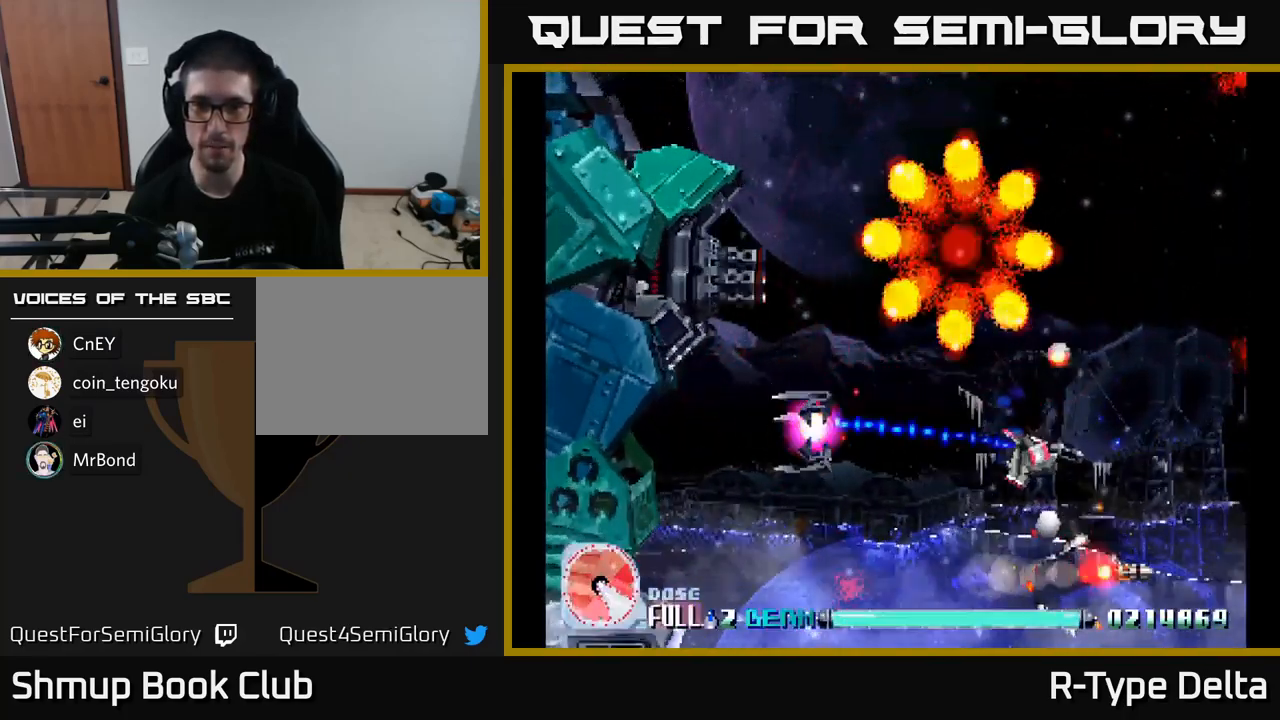
{"buttons": ["X"], "right_stick": "center", "events": [[116, "DPAD_DOWN", "up"], [183, "DPAD_RIGHT", "up"], [233, "DPAD_LEFT", "down"], [367, "DPAD_LEFT", "up"]]}
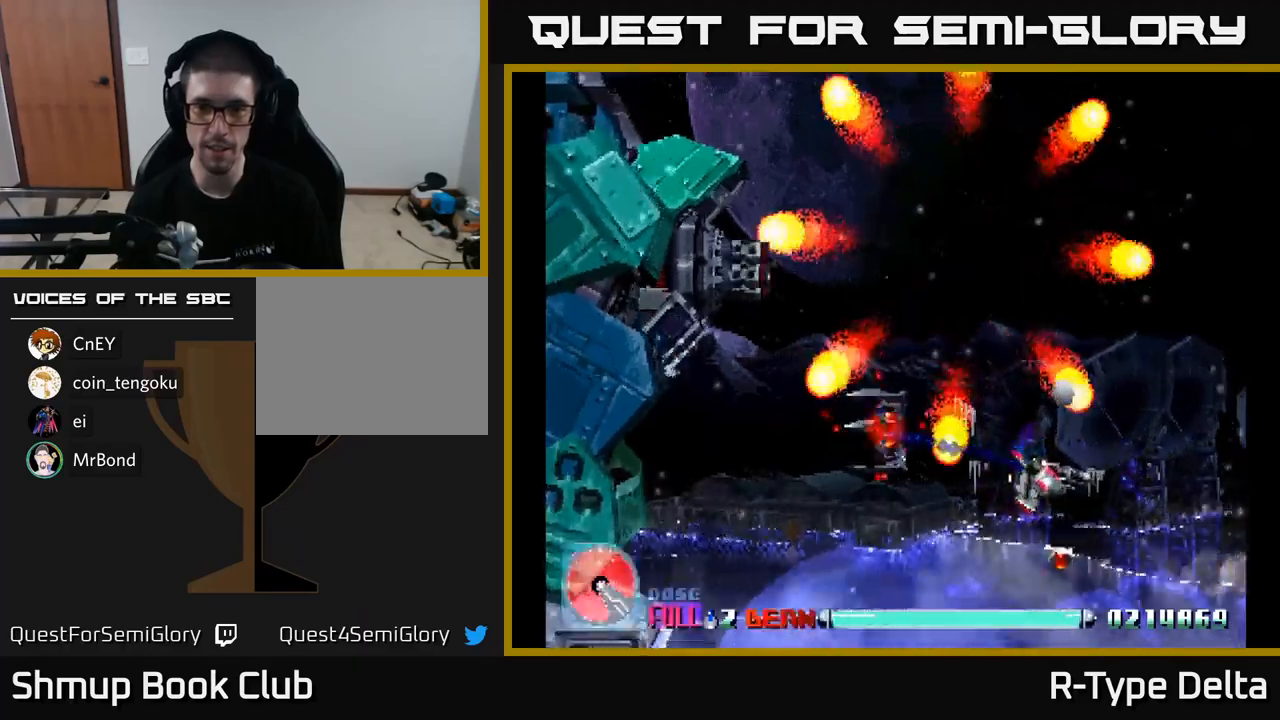
{"buttons": ["X", "DPAD_LEFT"], "right_stick": "center", "events": [[200, "DPAD_UP", "down"], [217, "DPAD_LEFT", "down"], [383, "DPAD_UP", "up"]]}
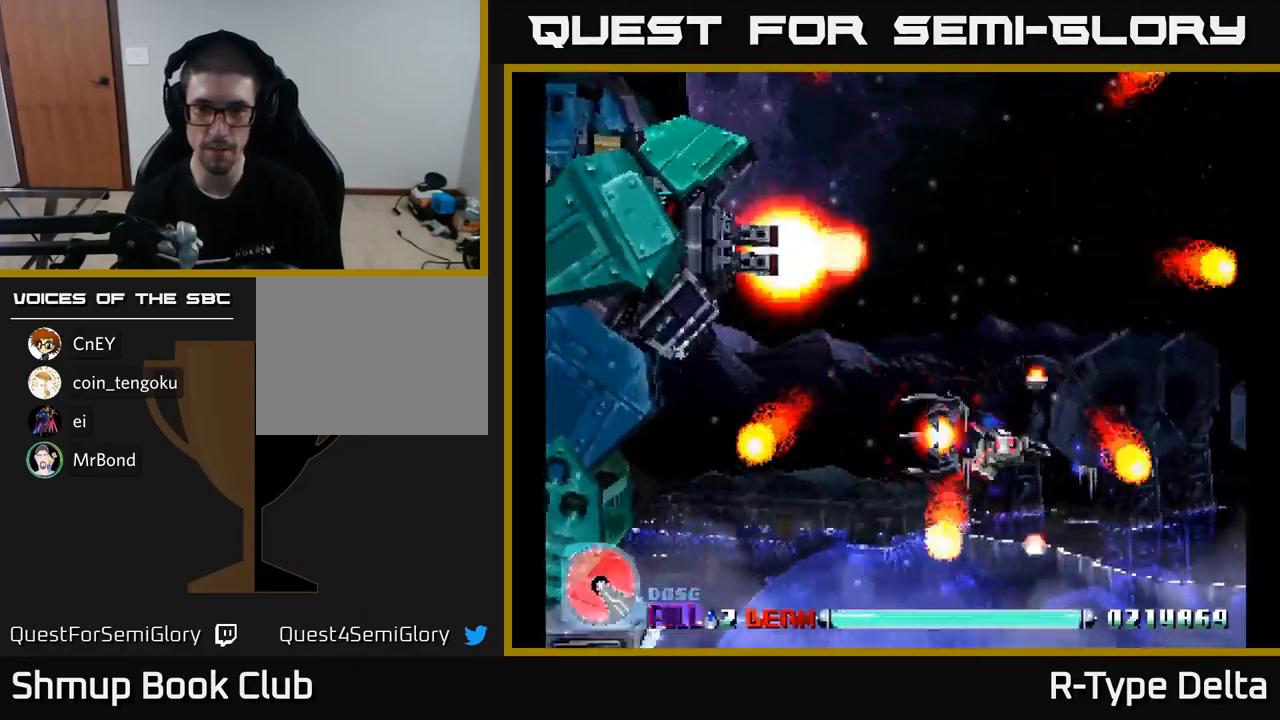
{"buttons": ["X", "DPAD_RIGHT"], "right_stick": "center", "events": [[100, "DPAD_UP", "down"], [117, "DPAD_LEFT", "up"], [167, "DPAD_RIGHT", "down"], [300, "DPAD_UP", "up"], [367, "DPAD_DOWN", "down"], [500, "DPAD_DOWN", "up"]]}
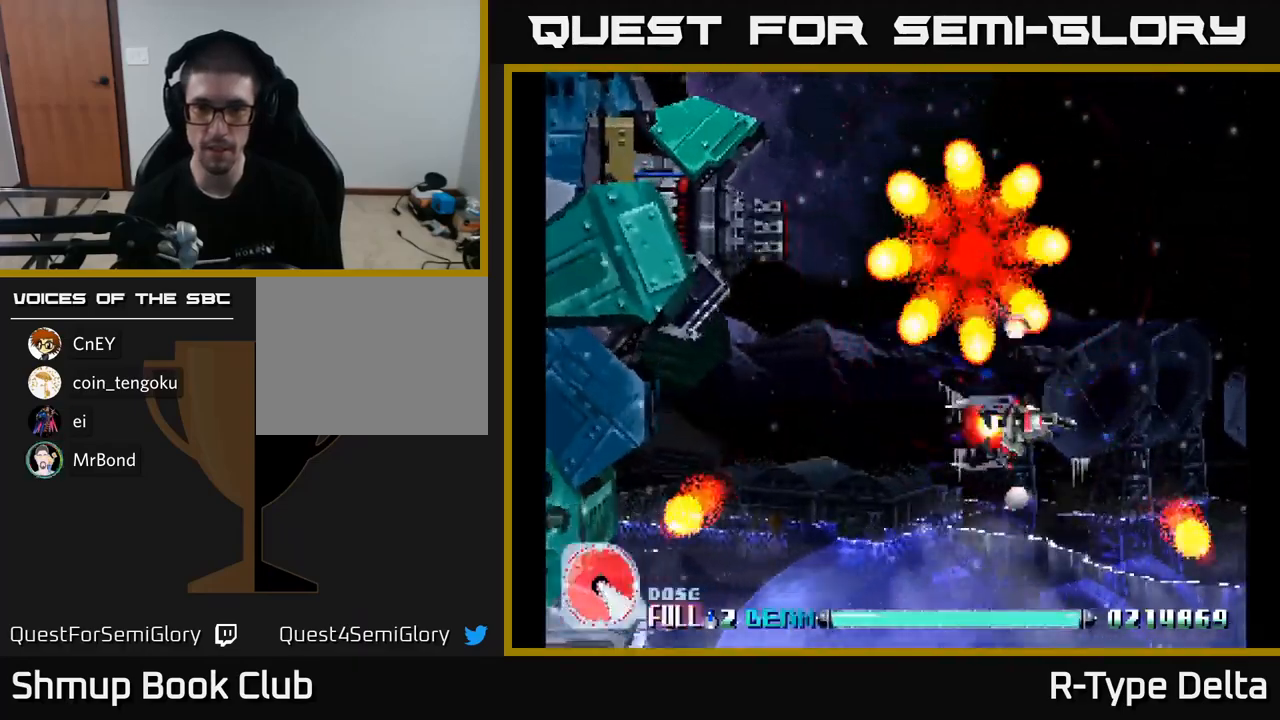
{"buttons": ["X", "DPAD_UP", "DPAD_LEFT"], "right_stick": "center", "events": [[233, "DPAD_DOWN", "down"], [267, "DPAD_RIGHT", "up"], [333, "DPAD_LEFT", "down"], [350, "DPAD_DOWN", "up"], [383, "DPAD_UP", "down"]]}
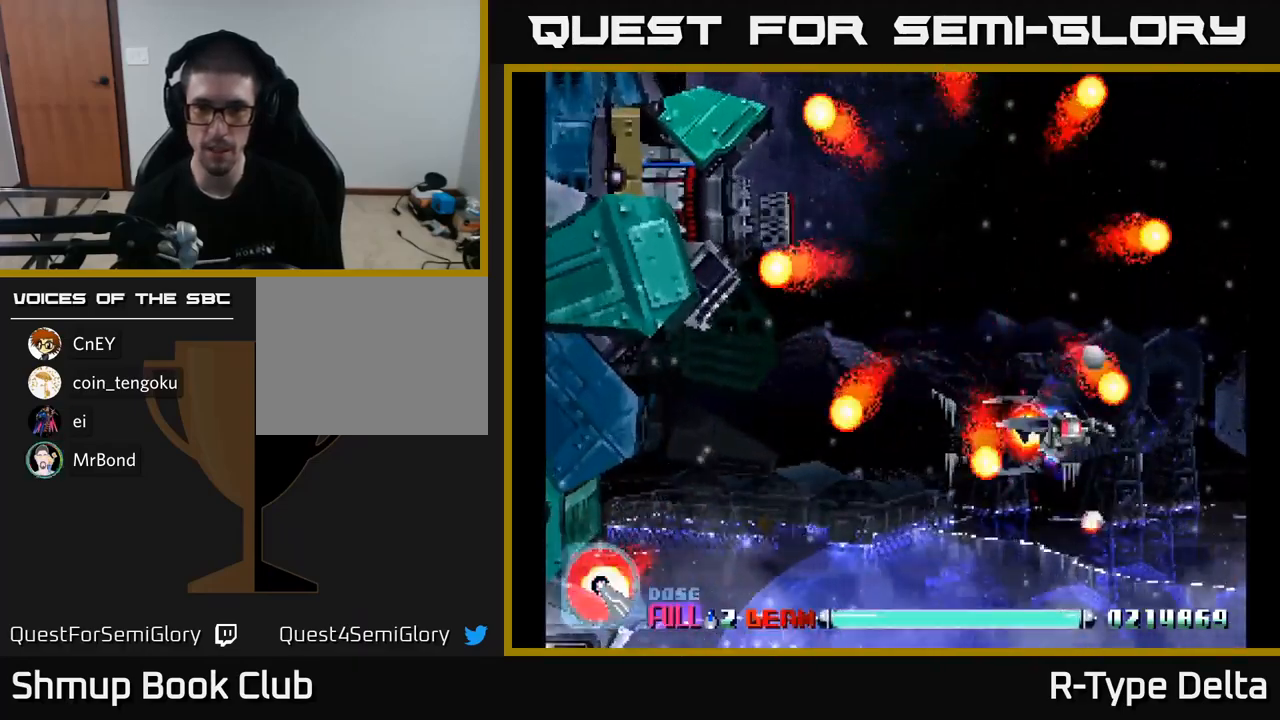
{"buttons": ["X", "DPAD_UP", "DPAD_RIGHT"], "right_stick": "center", "events": [[117, "DPAD_LEFT", "up"], [367, "DPAD_RIGHT", "down"]]}
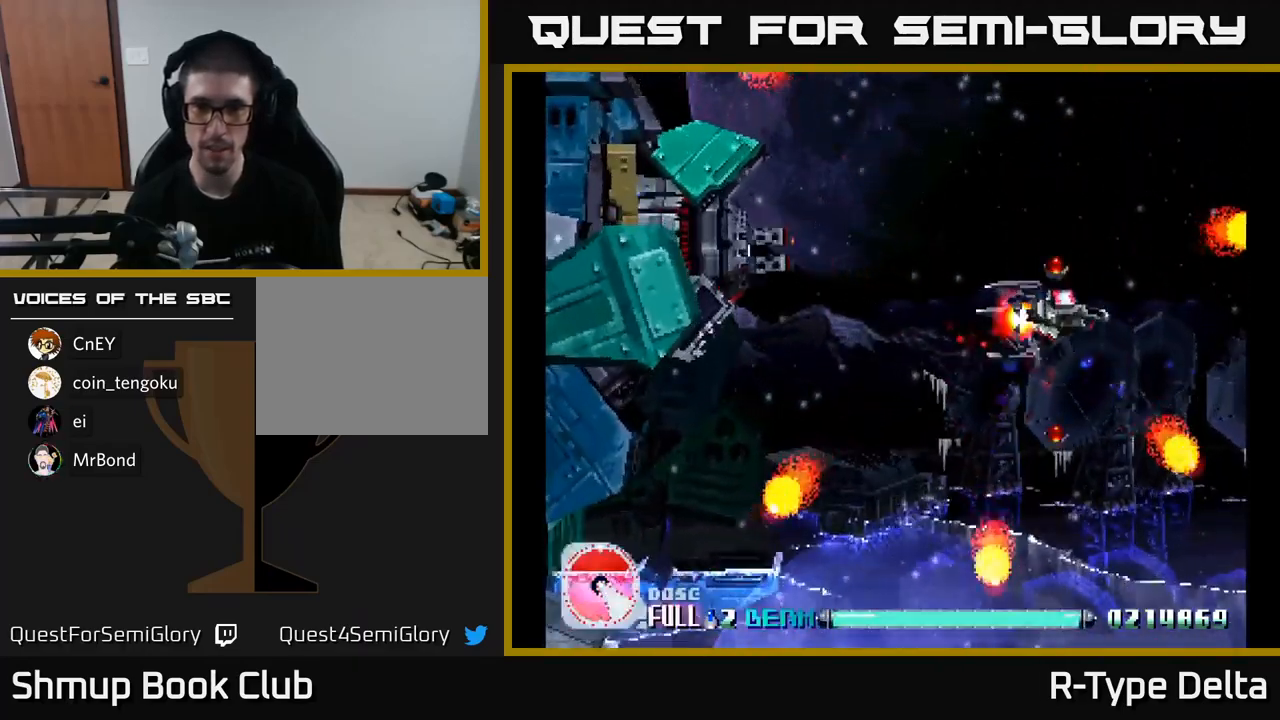
{"buttons": ["X", "DPAD_DOWN"], "right_stick": "center", "events": [[150, "A", "down"], [150, "DPAD_UP", "up"], [183, "DPAD_DOWN", "down"], [300, "A", "up"], [467, "DPAD_RIGHT", "up"]]}
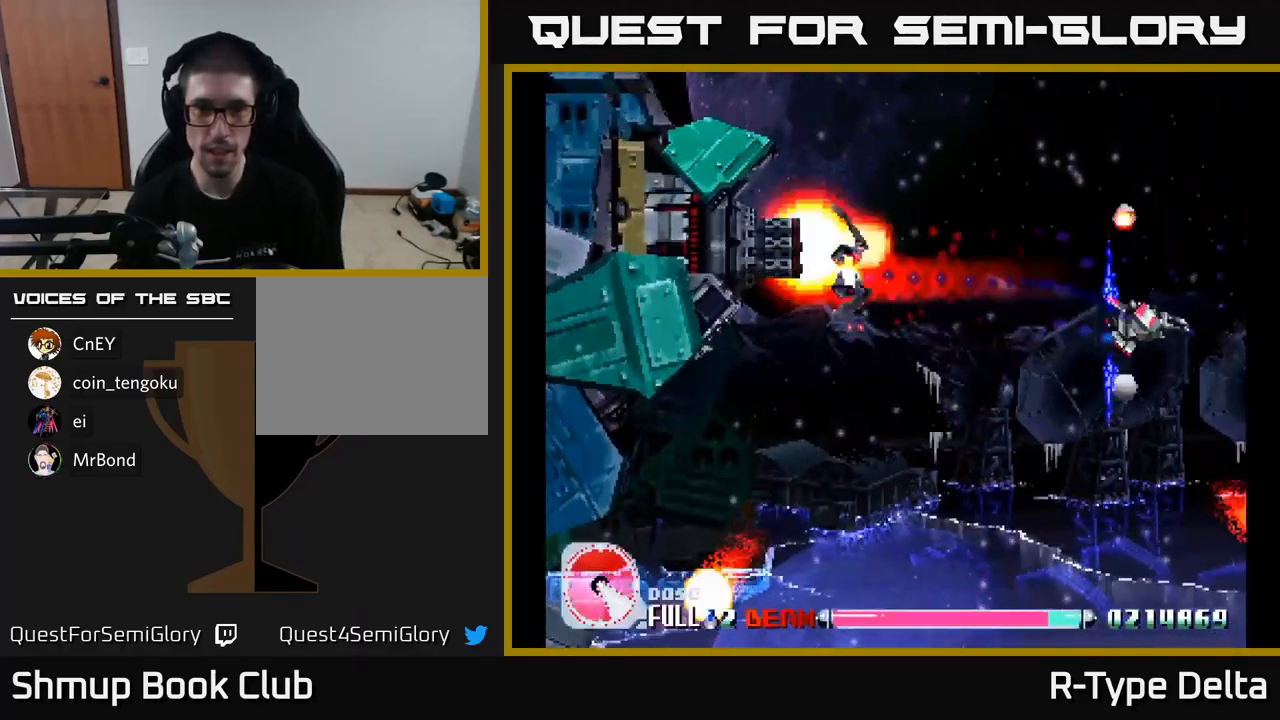
{"buttons": ["X", "DPAD_DOWN", "DPAD_LEFT"], "right_stick": "center", "events": [[417, "DPAD_LEFT", "down"]]}
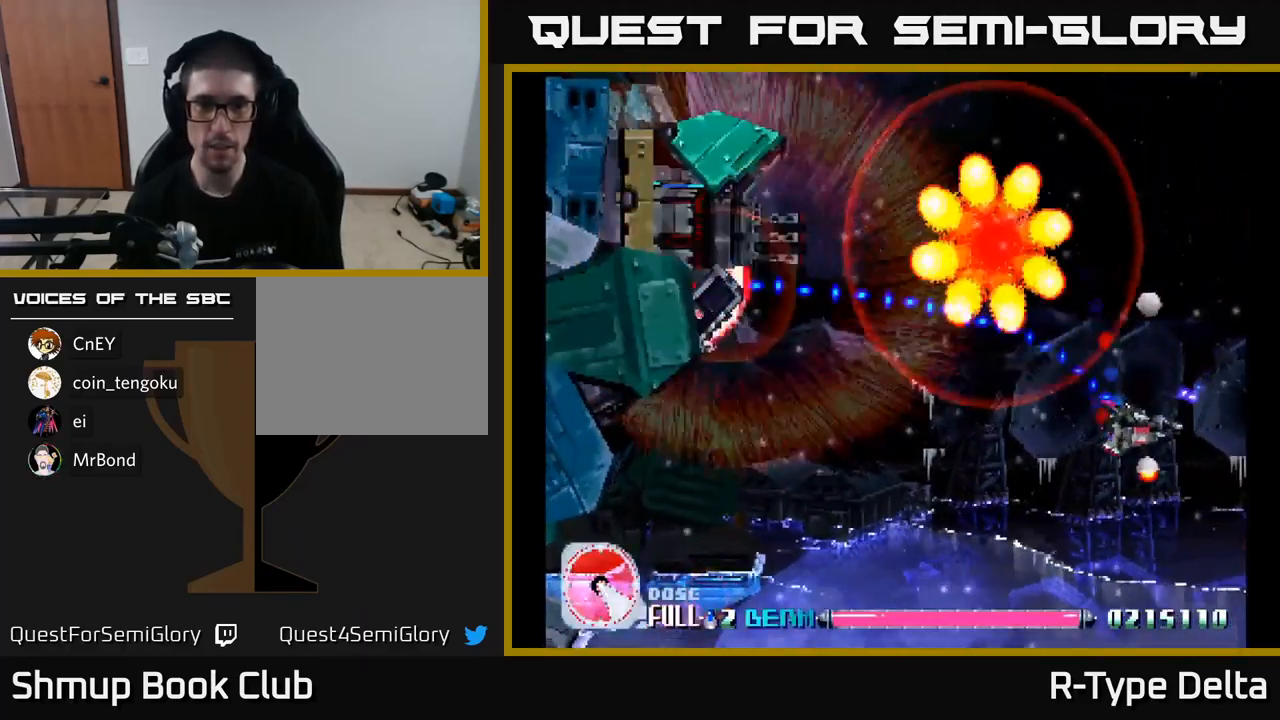
{"buttons": ["X"], "right_stick": "center", "events": [[100, "DPAD_DOWN", "up"], [133, "DPAD_LEFT", "up"]]}
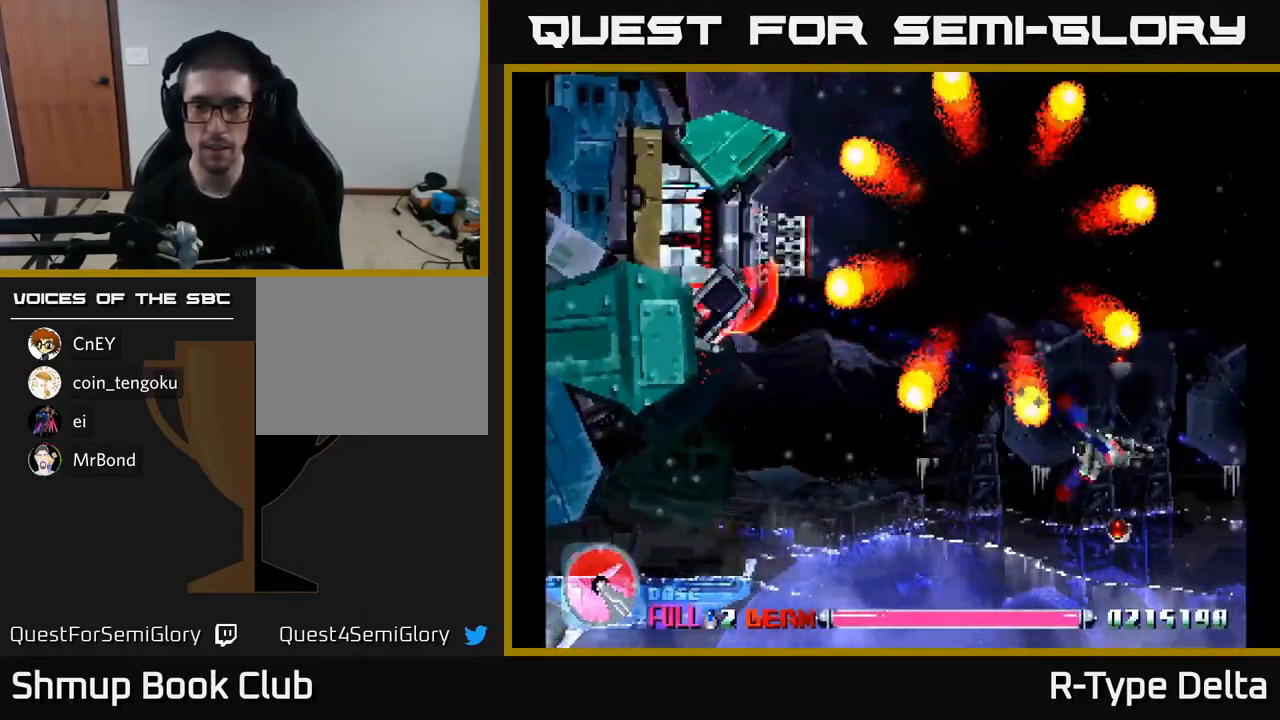
{"buttons": ["X"], "right_stick": "center", "events": [[33, "DPAD_RIGHT", "down"], [100, "DPAD_DOWN", "down"], [150, "DPAD_DOWN", "up"], [150, "DPAD_RIGHT", "up"]]}
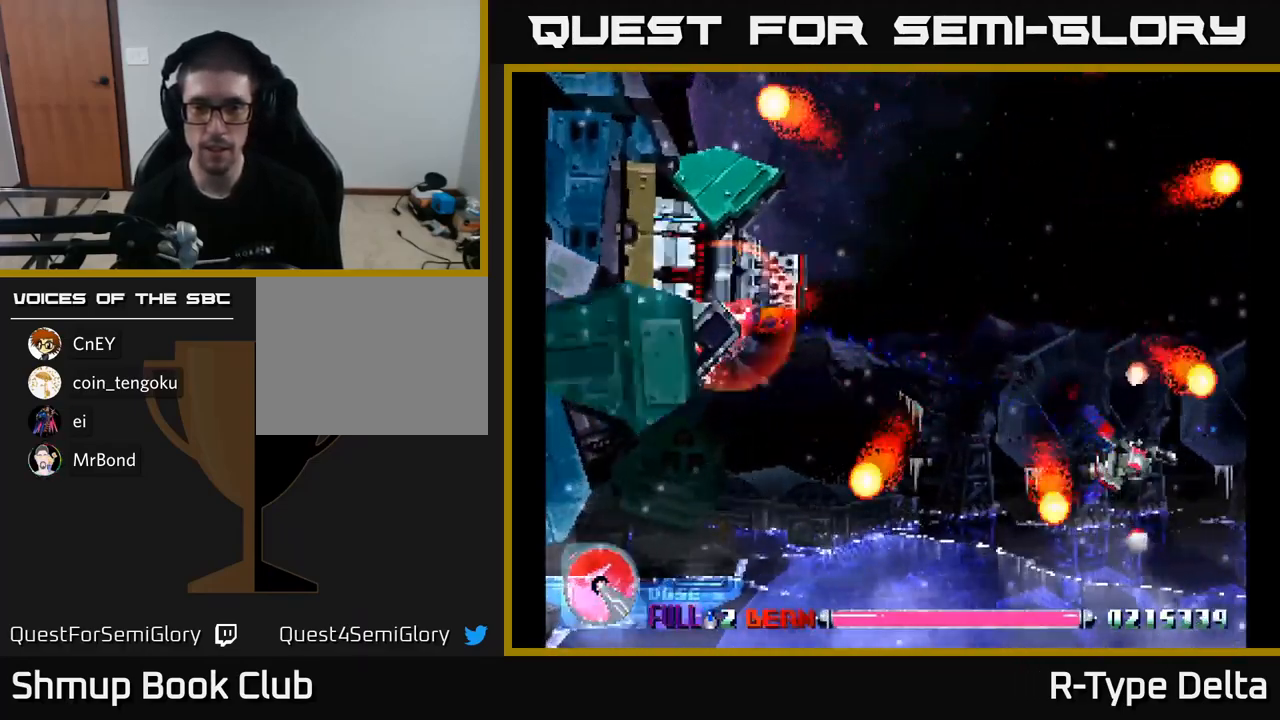
{"buttons": ["X"], "right_stick": "center", "events": []}
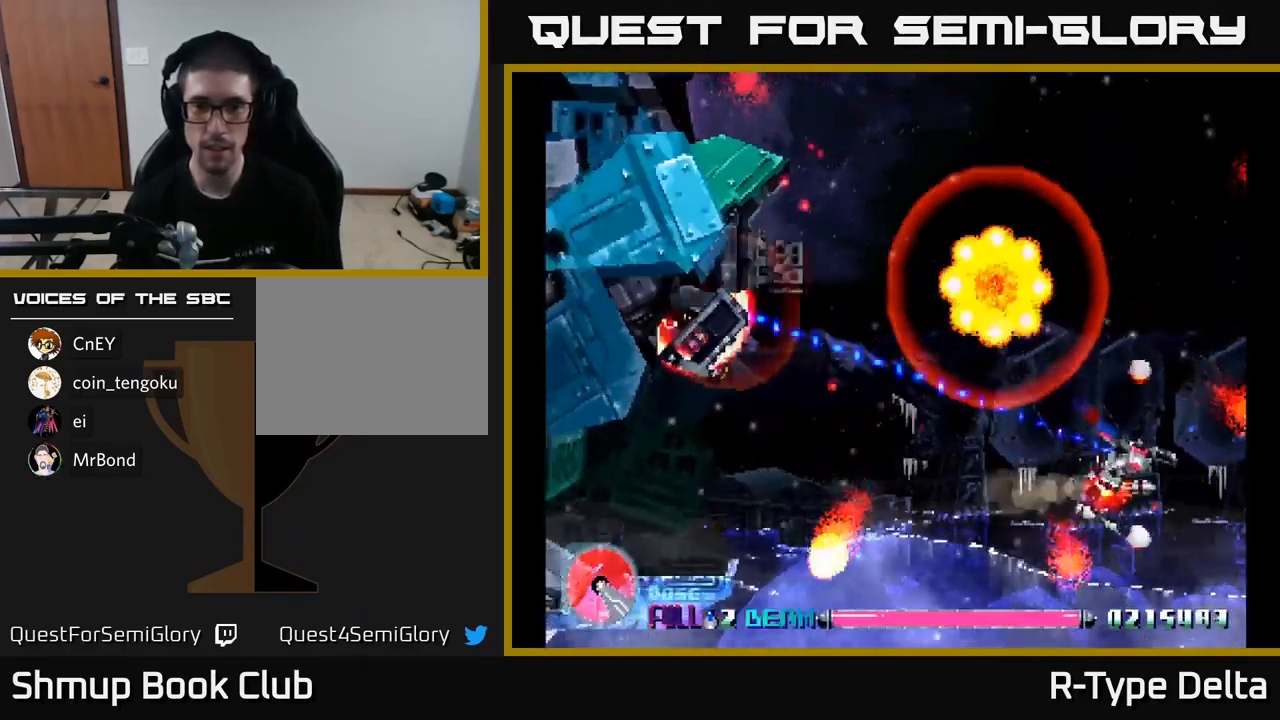
{"buttons": ["X", "DPAD_LEFT"], "right_stick": "center", "events": [[316, "DPAD_DOWN", "down"], [466, "DPAD_LEFT", "down"], [499, "DPAD_DOWN", "up"]]}
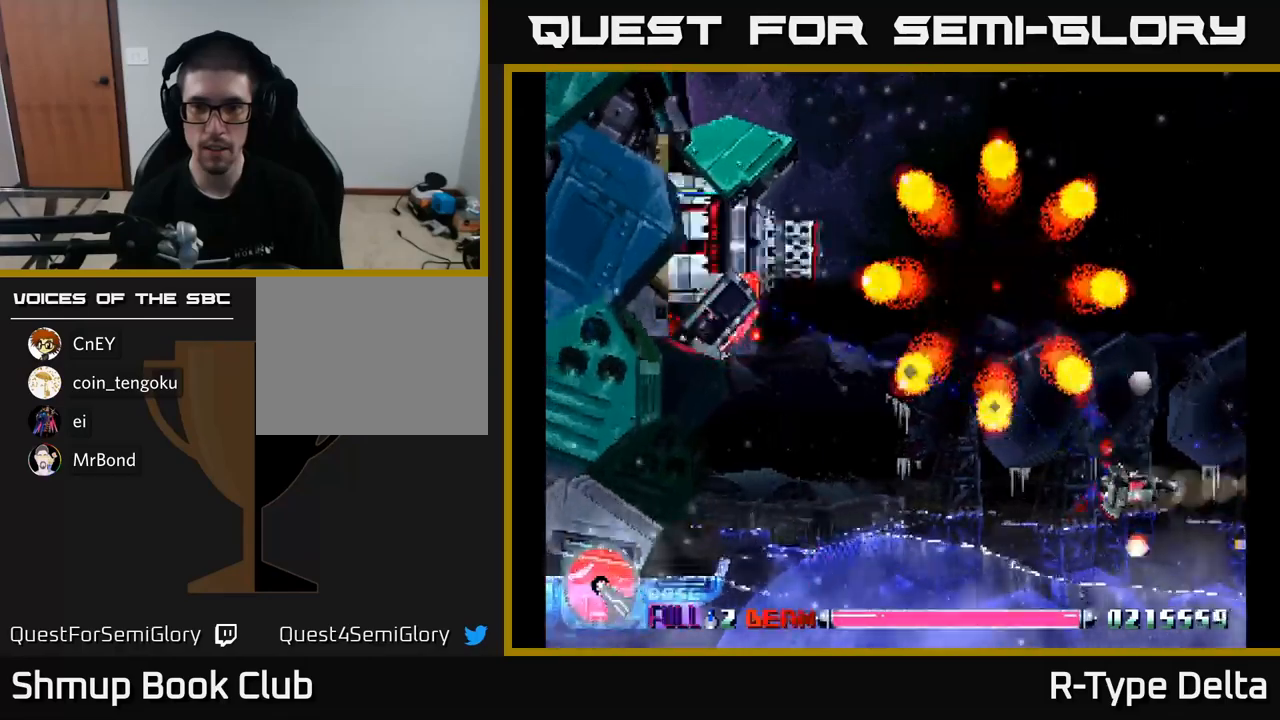
{"buttons": ["X"], "right_stick": "center", "events": [[117, "DPAD_DOWN", "down"], [167, "DPAD_LEFT", "up"], [184, "DPAD_DOWN", "up"]]}
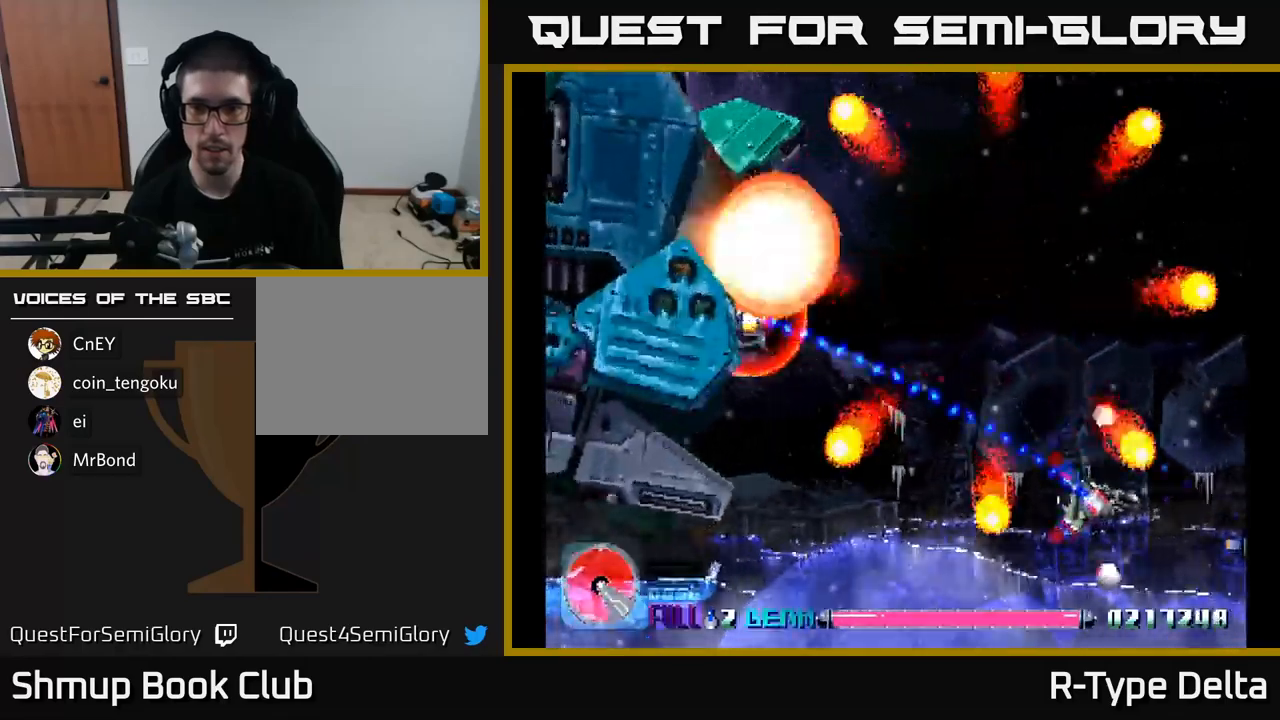
{"buttons": ["A", "X", "DPAD_UP", "DPAD_LEFT"], "right_stick": "center", "events": [[17, "DPAD_LEFT", "down"], [150, "DPAD_LEFT", "up"], [450, "A", "down"], [450, "DPAD_LEFT", "down"], [467, "DPAD_UP", "down"]]}
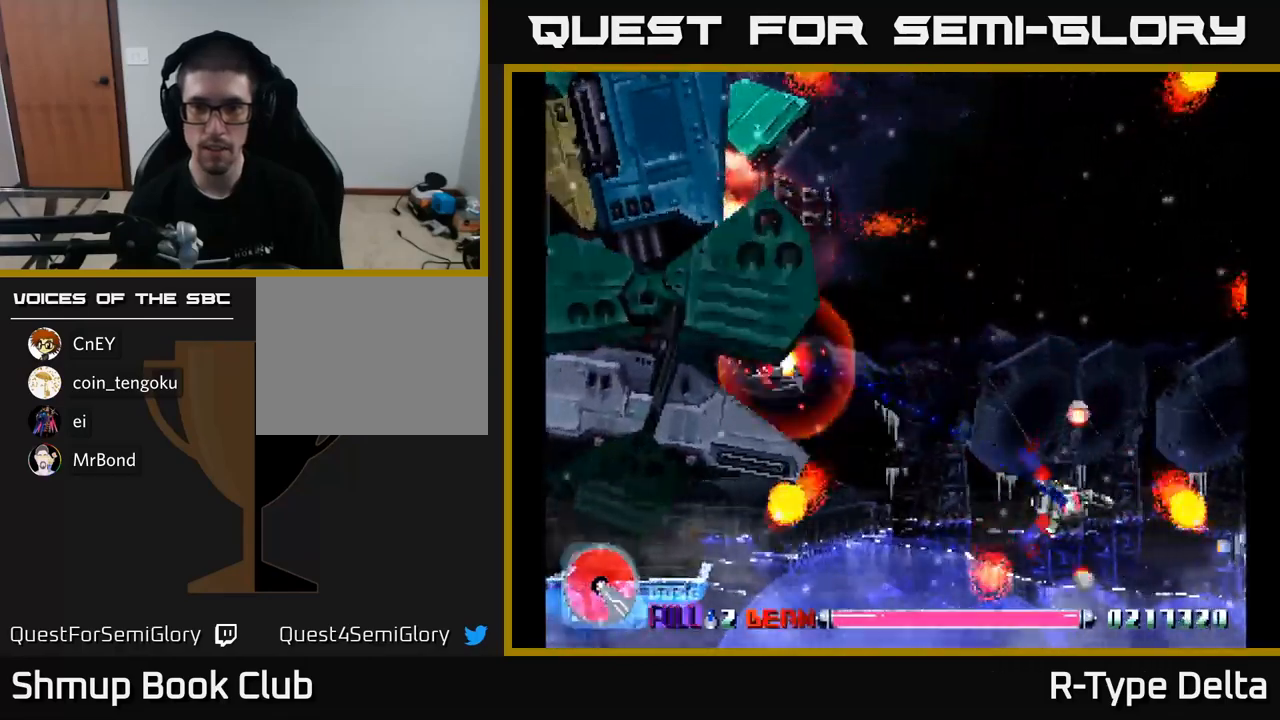
{"buttons": ["X", "DPAD_LEFT"], "right_stick": "center", "events": [[117, "DPAD_LEFT", "up"], [150, "A", "up"], [217, "DPAD_LEFT", "down"], [267, "DPAD_UP", "up"]]}